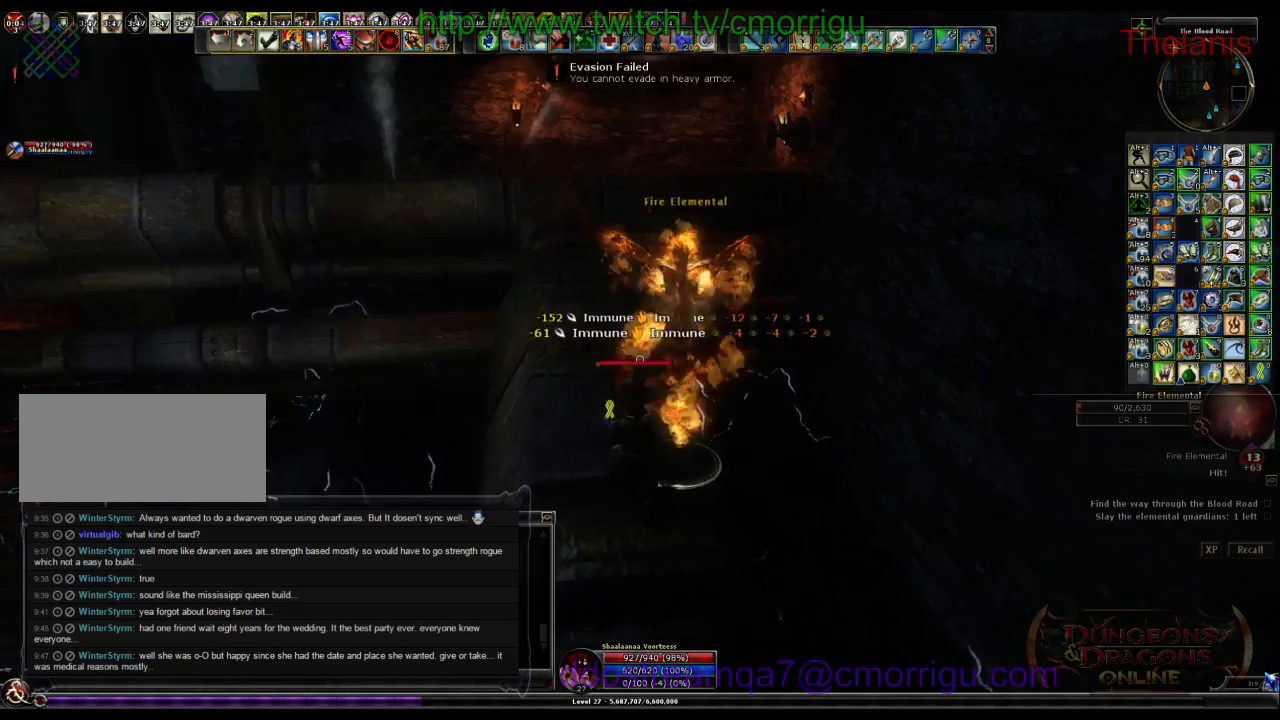
Gameplay with keyboard; each line is a JSON object with the keys held at the frame after it. "events" lists presses ("down") and releases ("up") of ".", "/", "0", "1", "2", "3", "4", "5", "6", "7", "8", "9", "a", "b", "backslash", "backspace", "c", "caps_lock", "comma", "ctrl_l", "ctrl_r", "d", "e", "equals", "escape", "f", "f1", "f10", "f11", "f12", "f2", "f3", "f4", "f5", "f6", "f7", "f8", "f9", "g", "h", "i", "j", "k", "l", "lbracket", "m", "minus", "n", "o", "p", "q", "quote", "r", "rbracket", "return", "s", "semicolon", "shift_l", "shift_r", "space", "t", "tab", "tilde", "u", "v", "w", "x", "y" and "z" between this image and that frame as [ms after this image, input, new state], when the widget could be followed in between. No other keys are recorded. Mouse input is not recorded.
{"keys": [], "events": []}
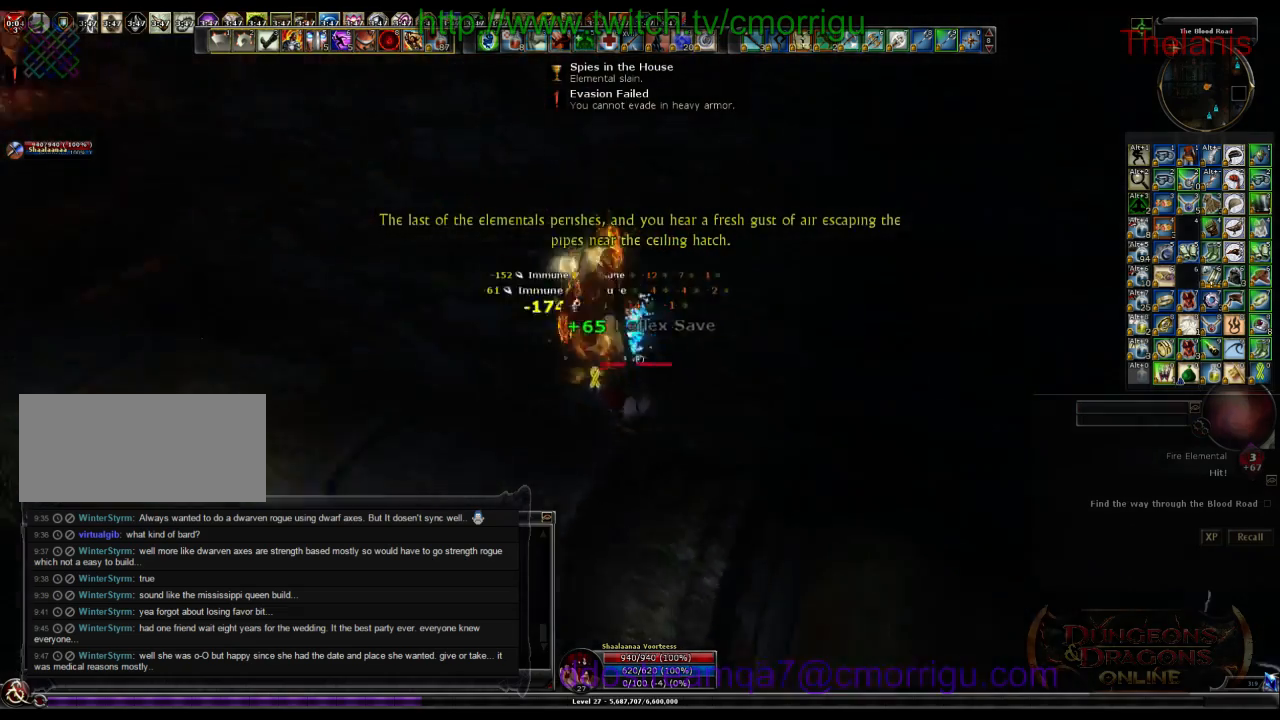
{"keys": ["w"], "events": [[367, "w", "down"]]}
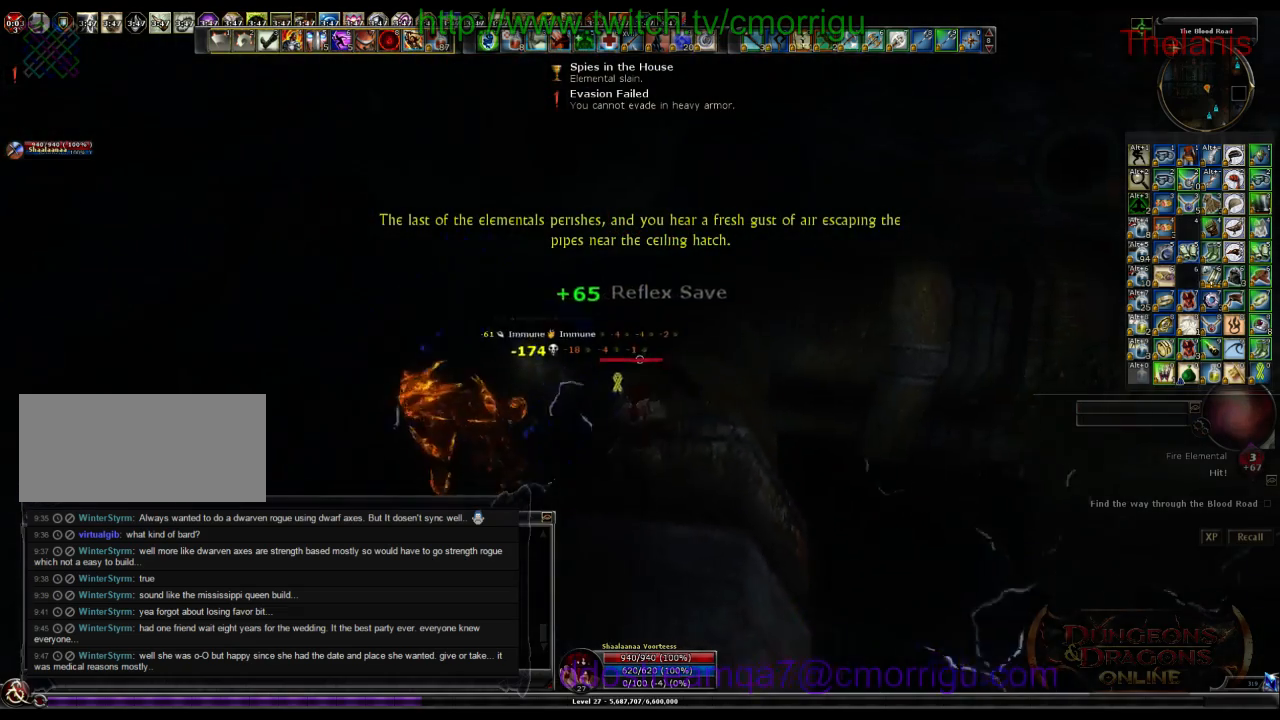
{"keys": ["w"], "events": []}
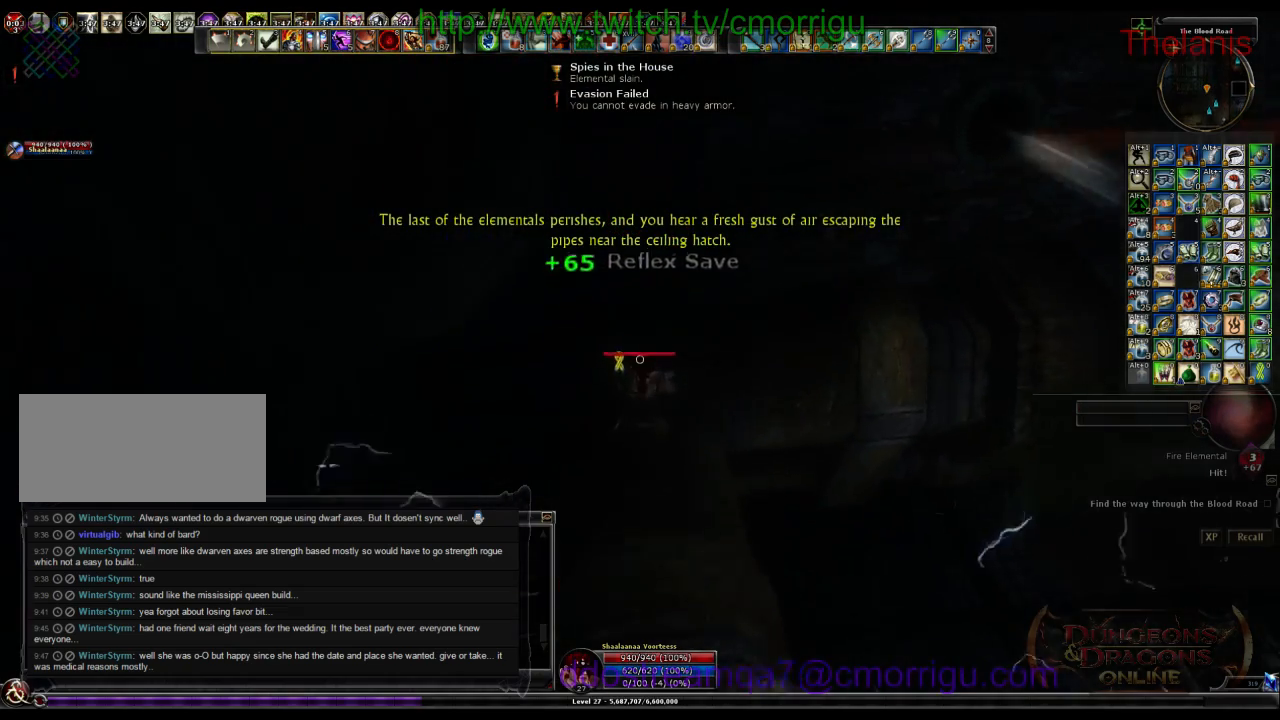
{"keys": ["w"], "events": []}
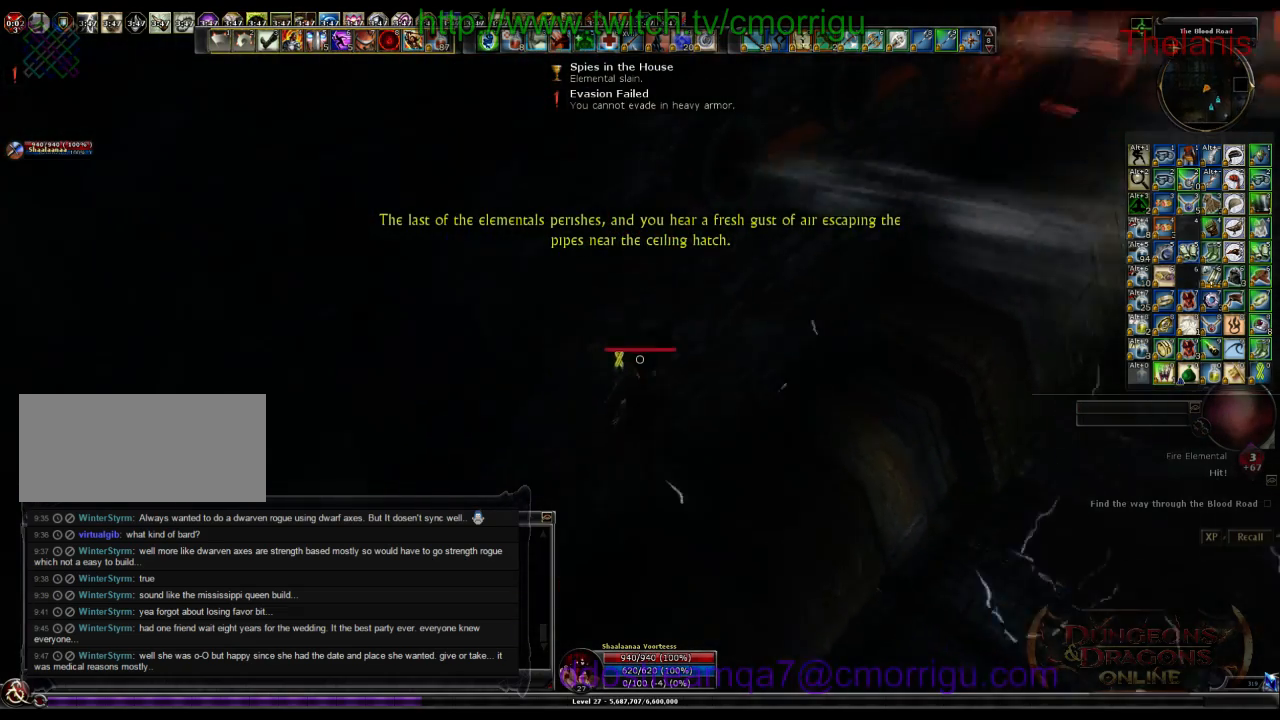
{"keys": ["w"], "events": []}
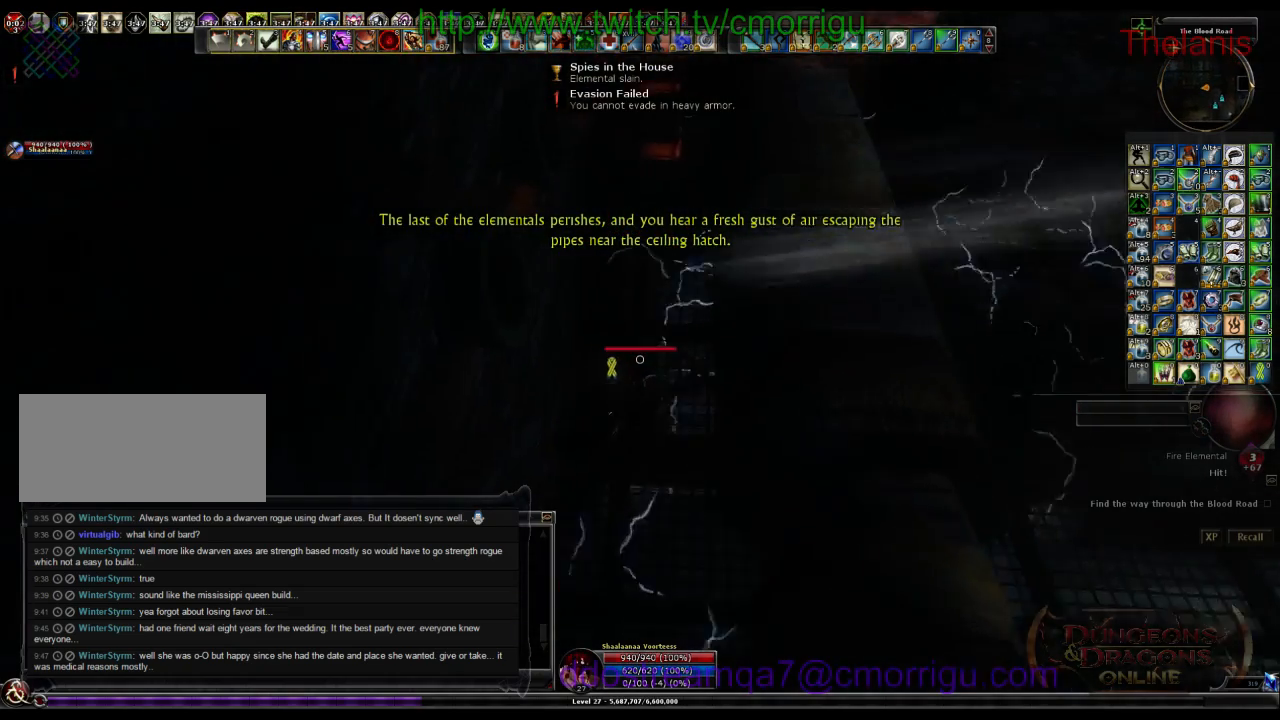
{"keys": ["w"], "events": []}
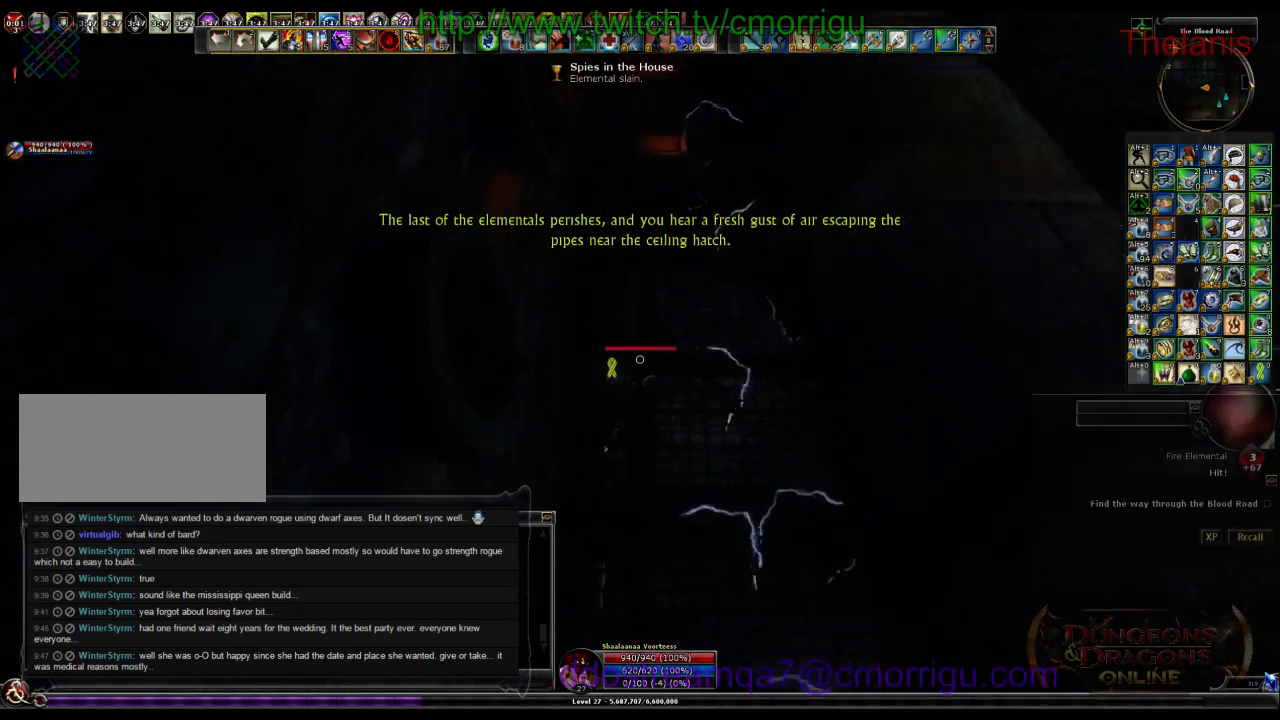
{"keys": ["w"], "events": []}
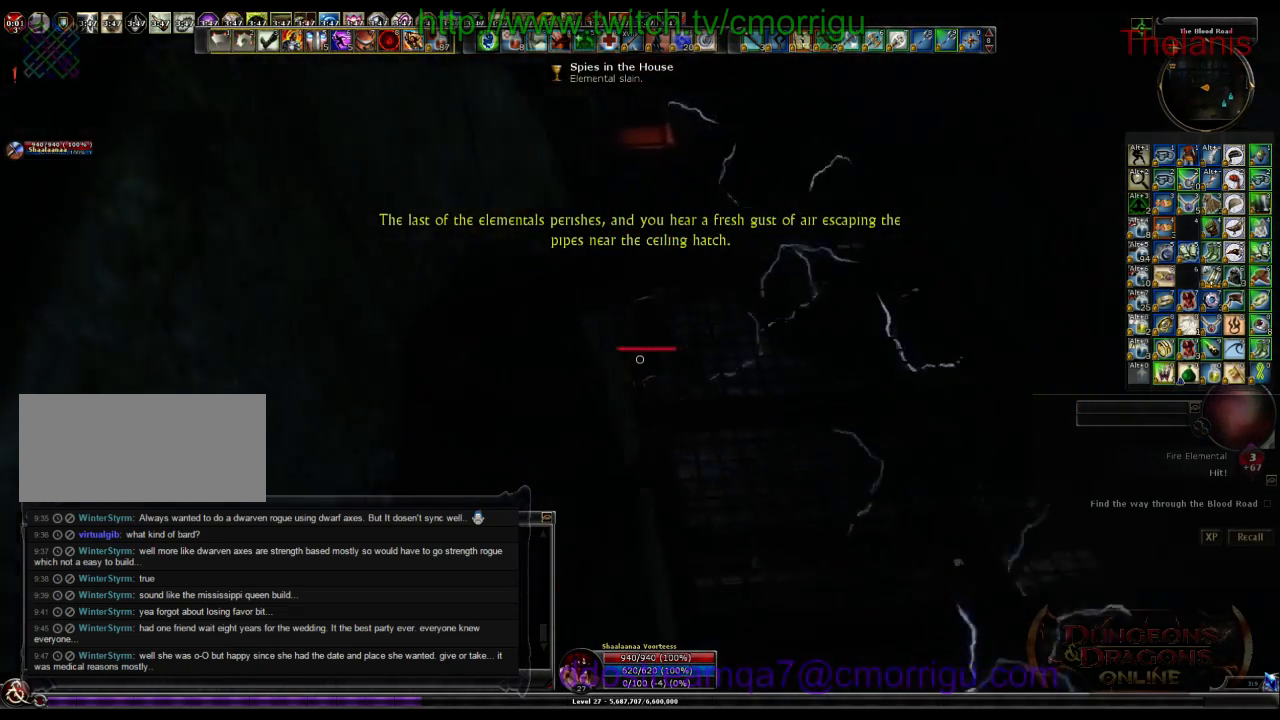
{"keys": ["w"], "events": []}
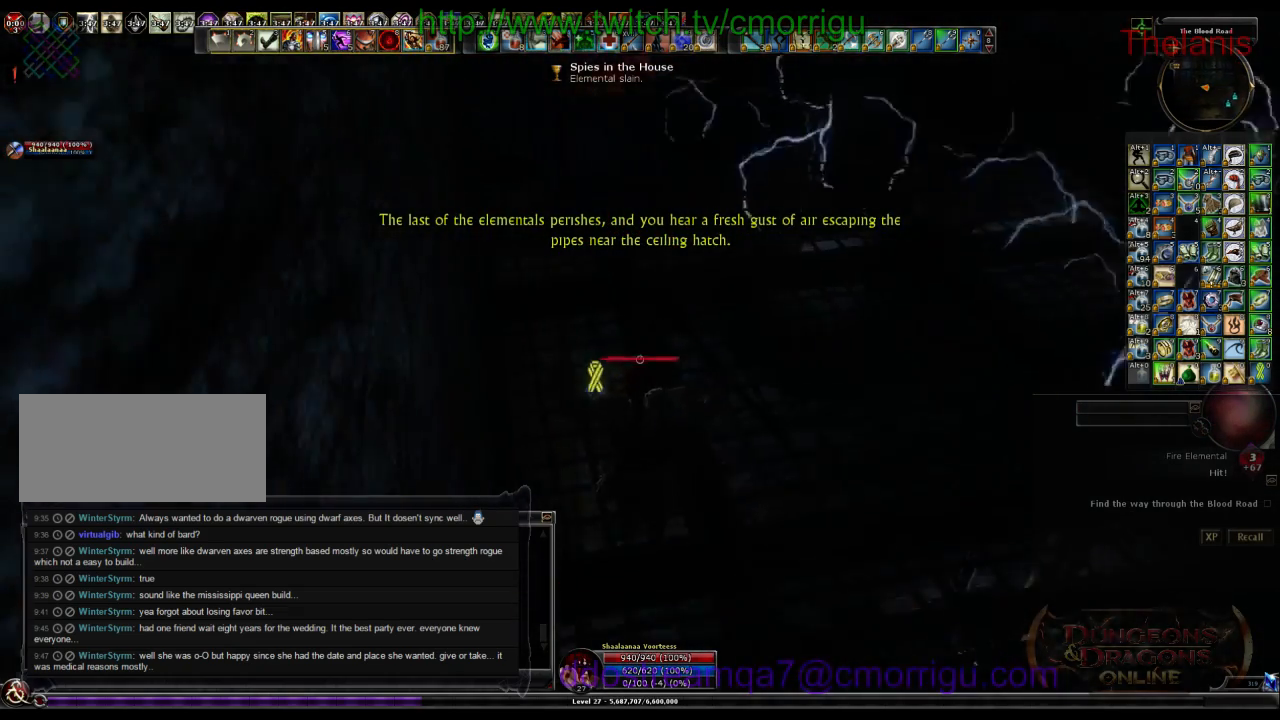
{"keys": ["space", "w"], "events": [[433, "space", "down"]]}
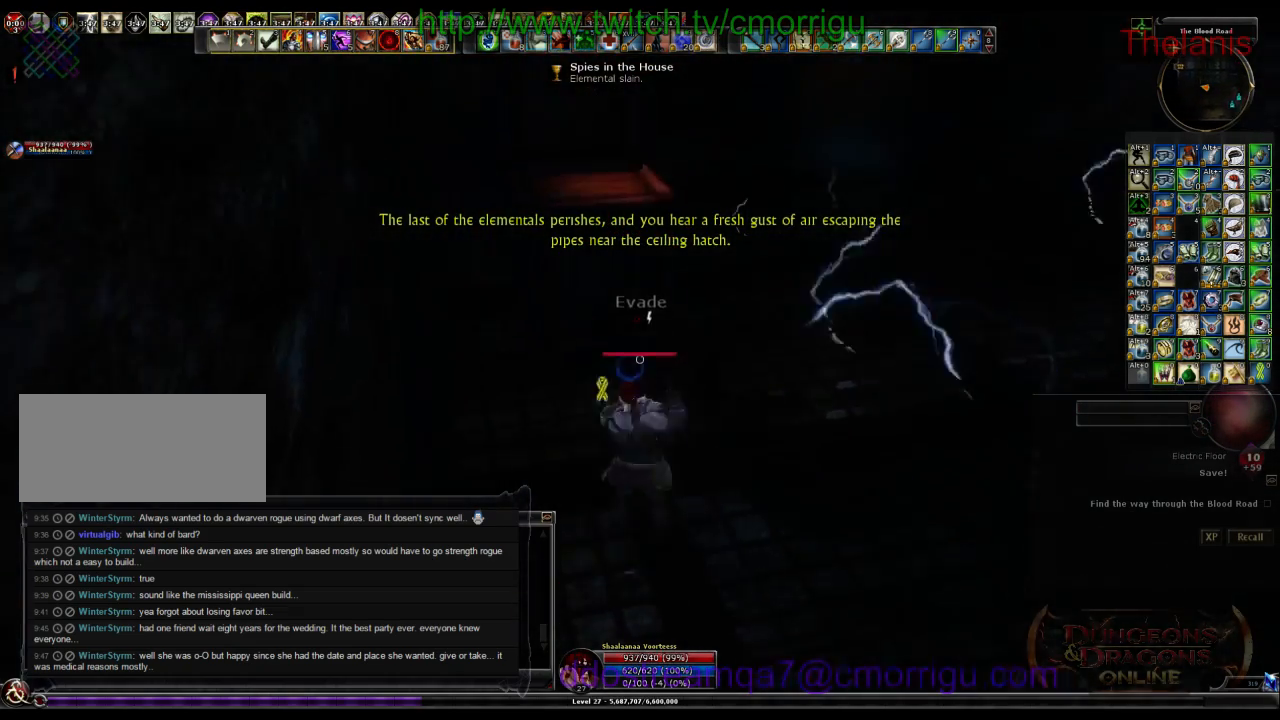
{"keys": ["space", "w"], "events": []}
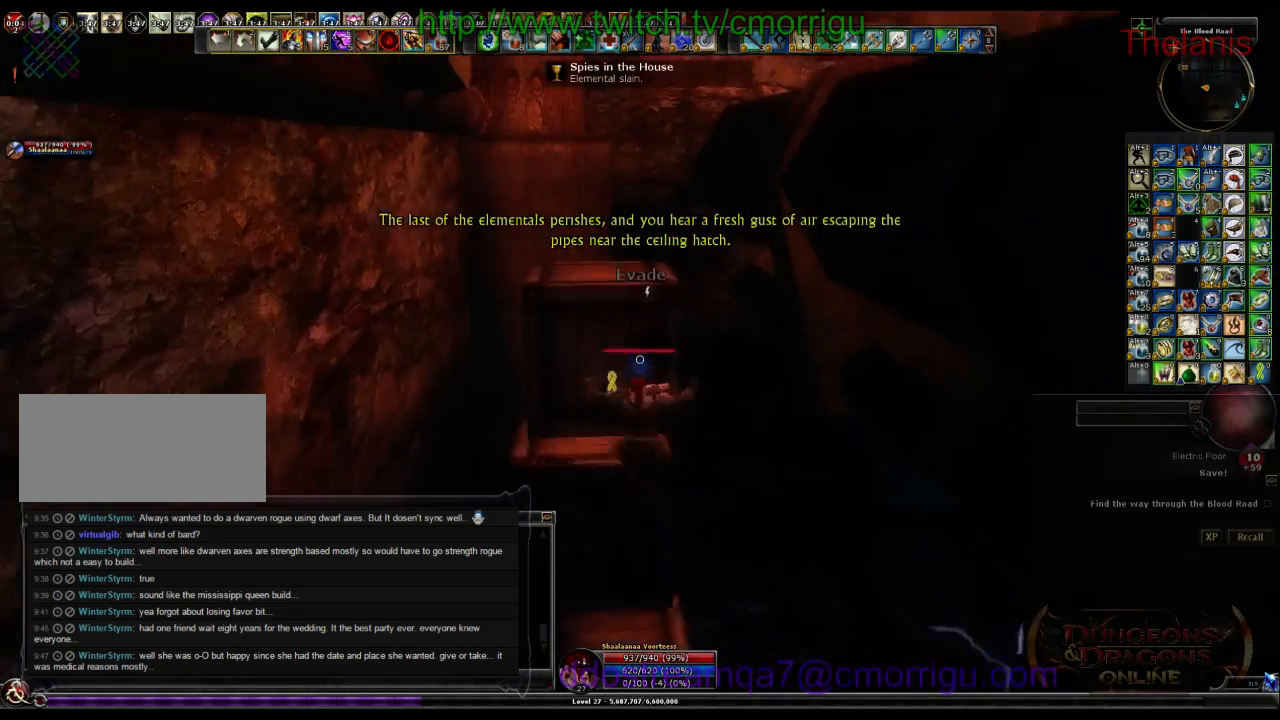
{"keys": ["space", "w"], "events": [[67, "space", "up"], [400, "space", "down"]]}
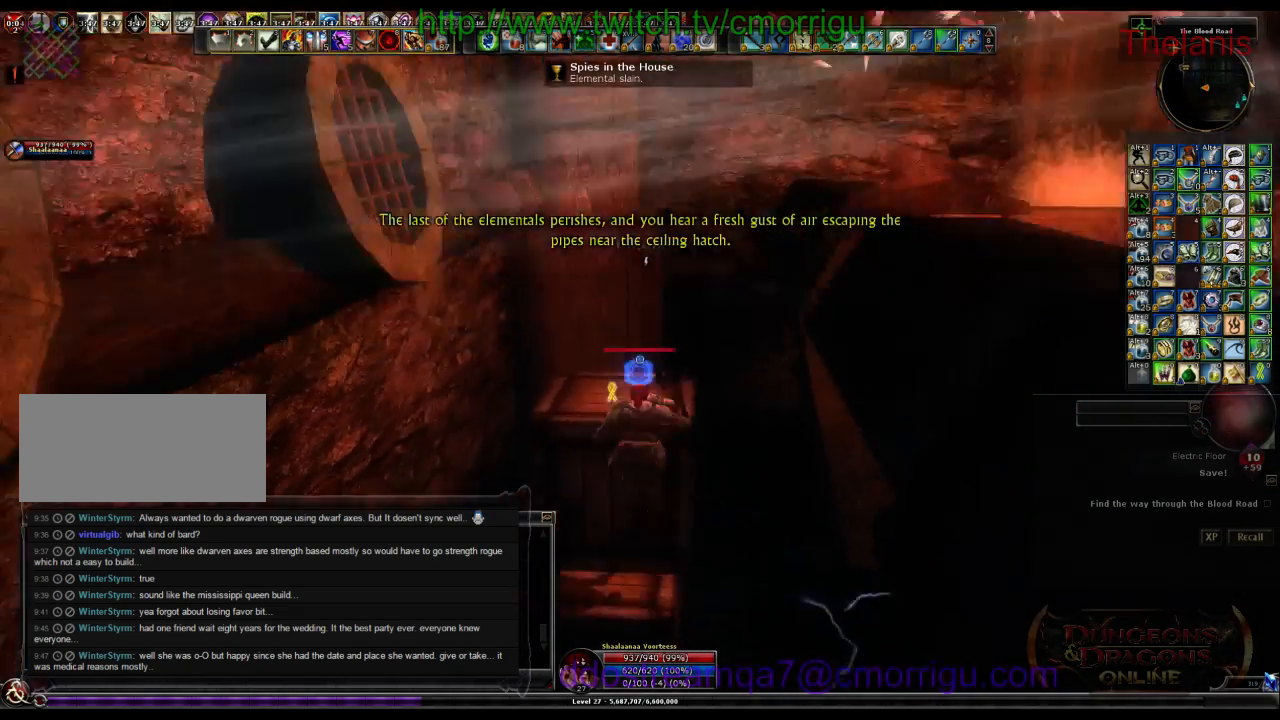
{"keys": [], "events": [[100, "space", "up"], [200, "w", "up"]]}
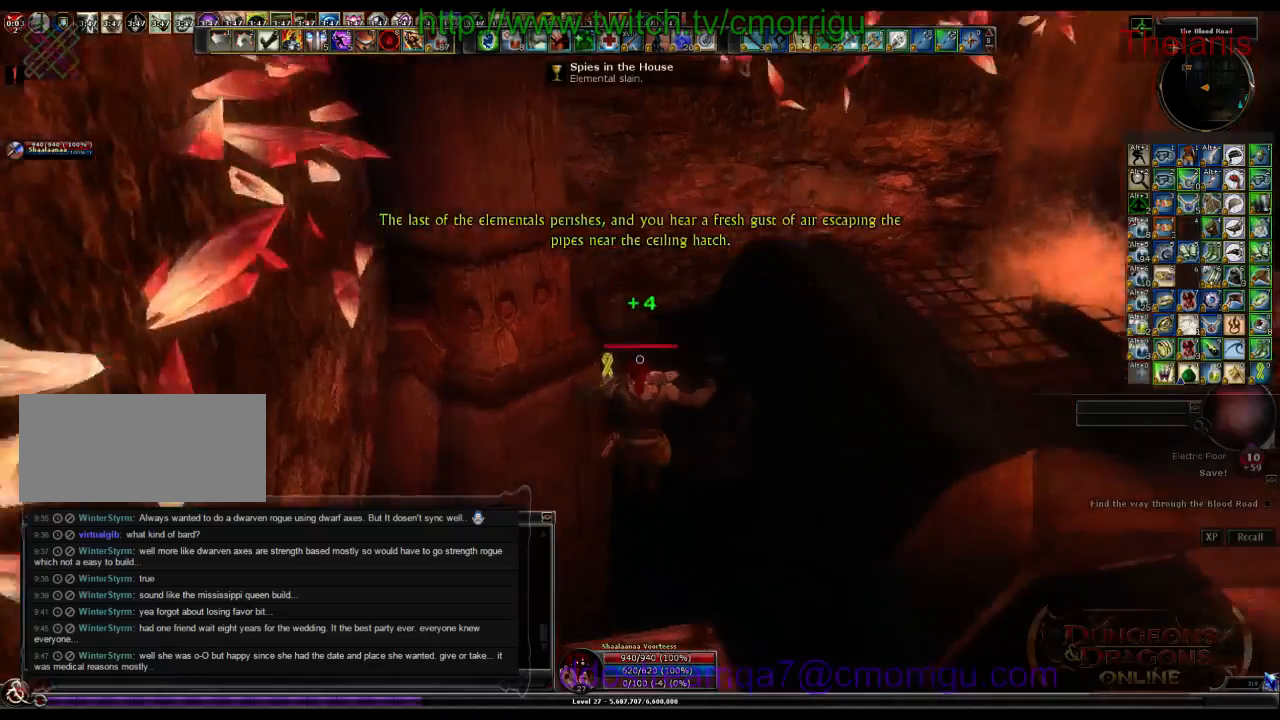
{"keys": [], "events": []}
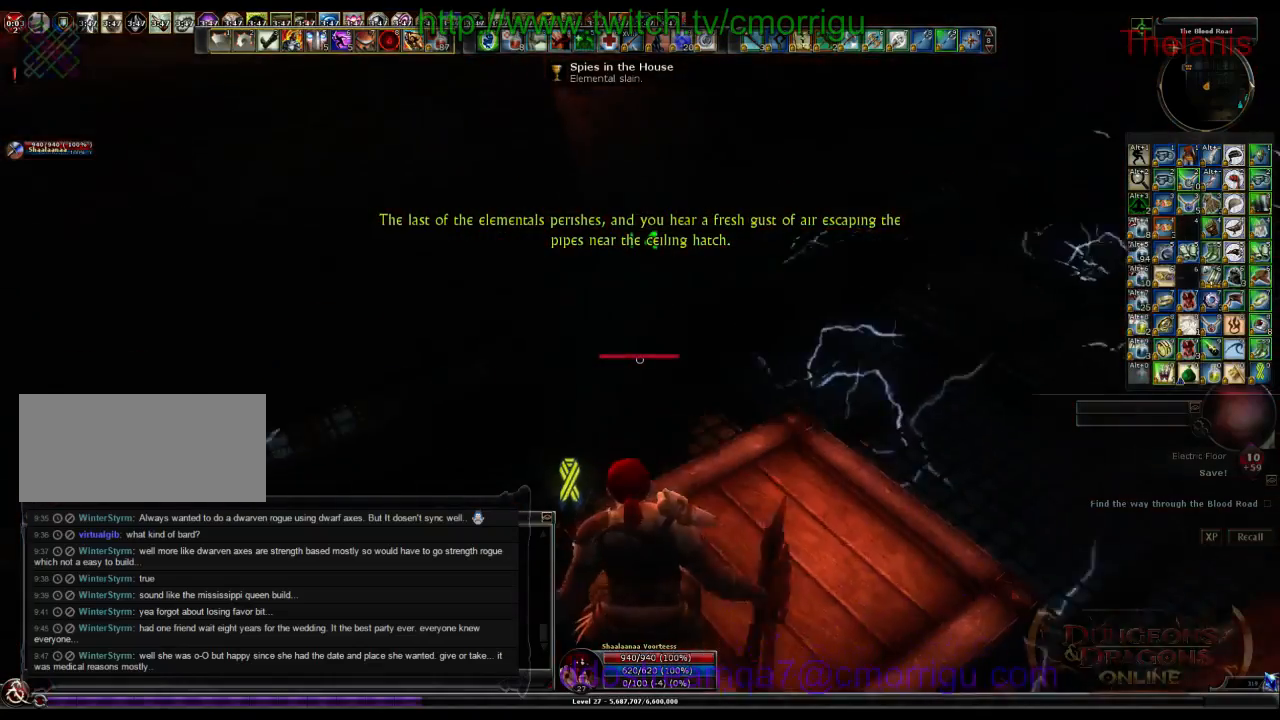
{"keys": ["space", "w"], "events": [[300, "w", "down"], [333, "space", "down"]]}
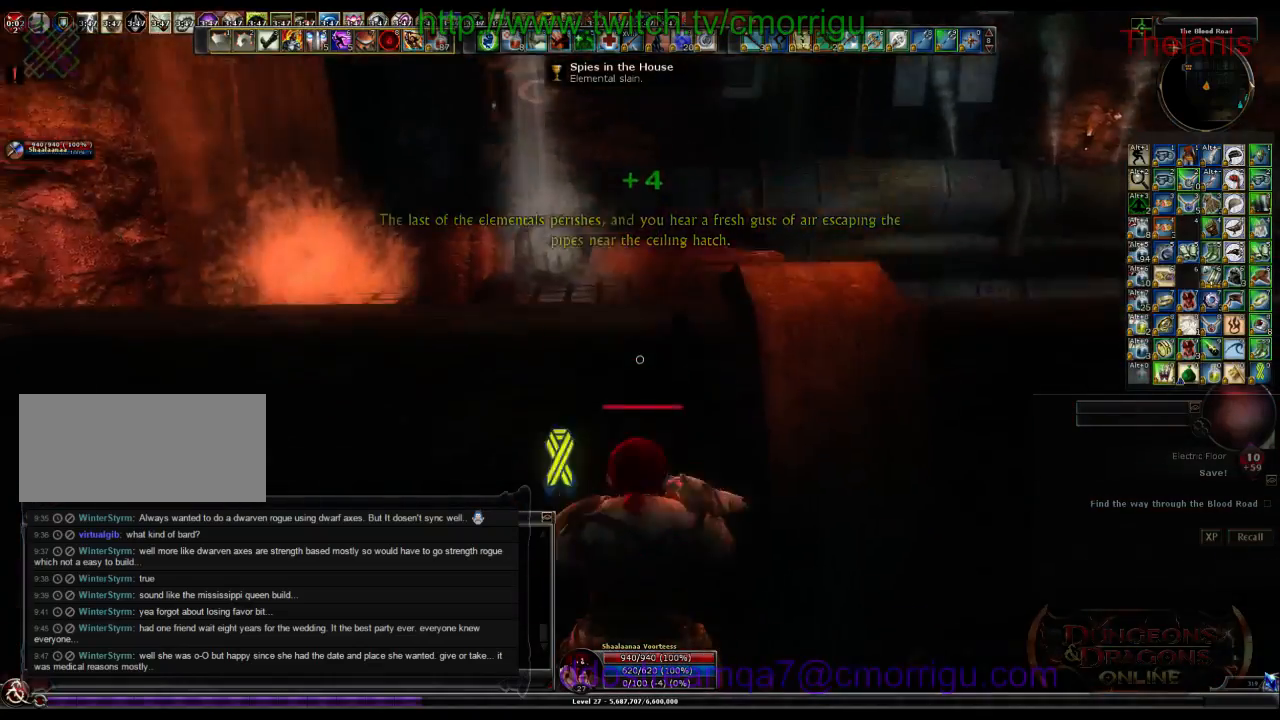
{"keys": ["w"], "events": [[100, "space", "up"]]}
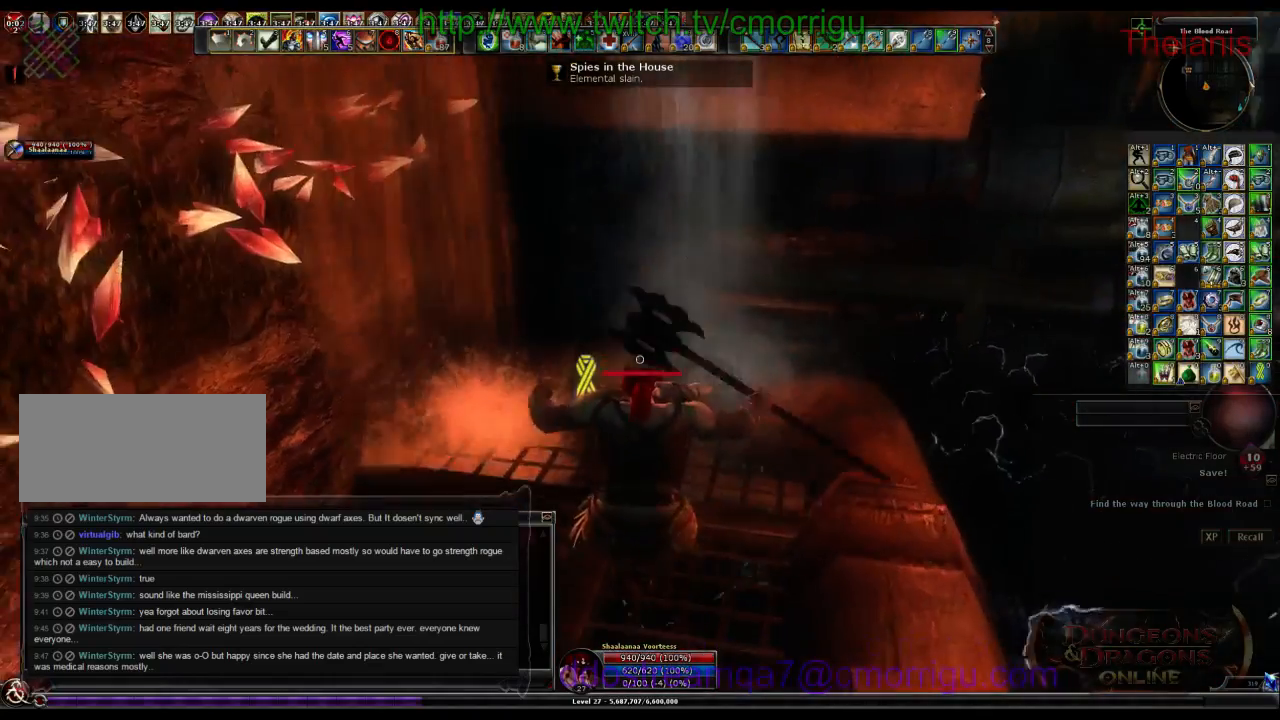
{"keys": ["w"], "events": []}
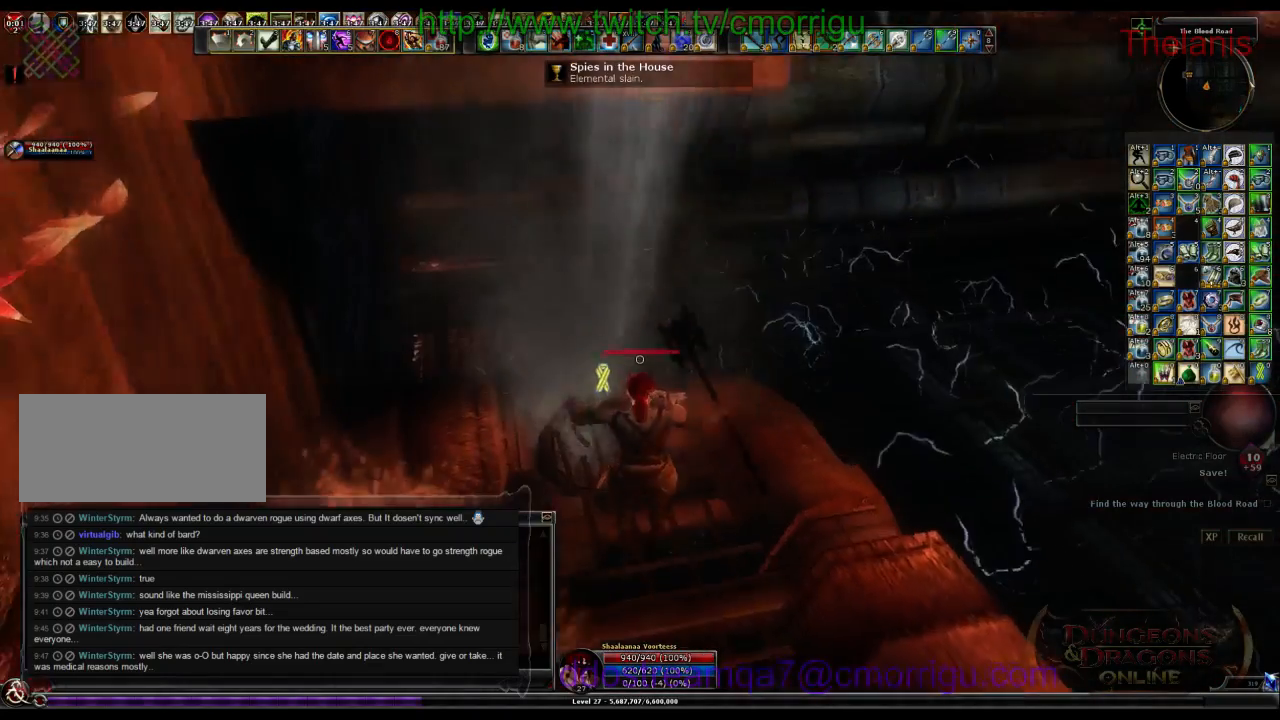
{"keys": [], "events": [[67, "w", "up"]]}
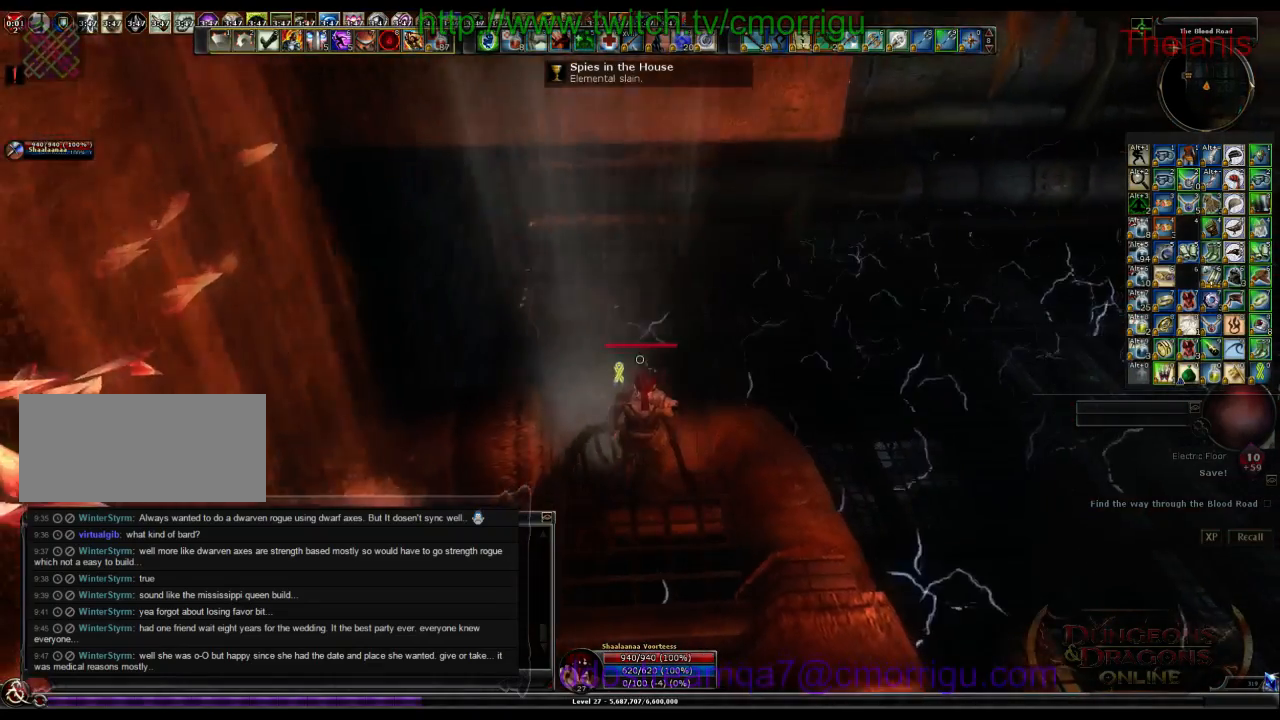
{"keys": [], "events": []}
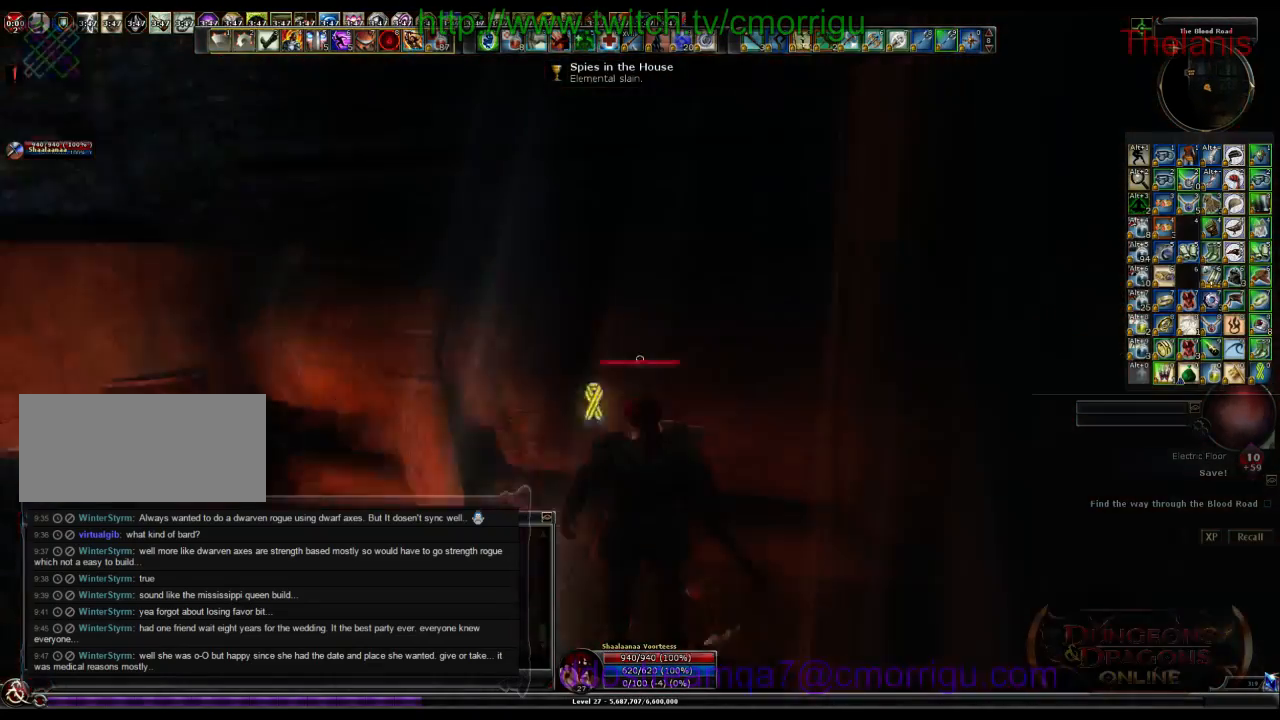
{"keys": [], "events": []}
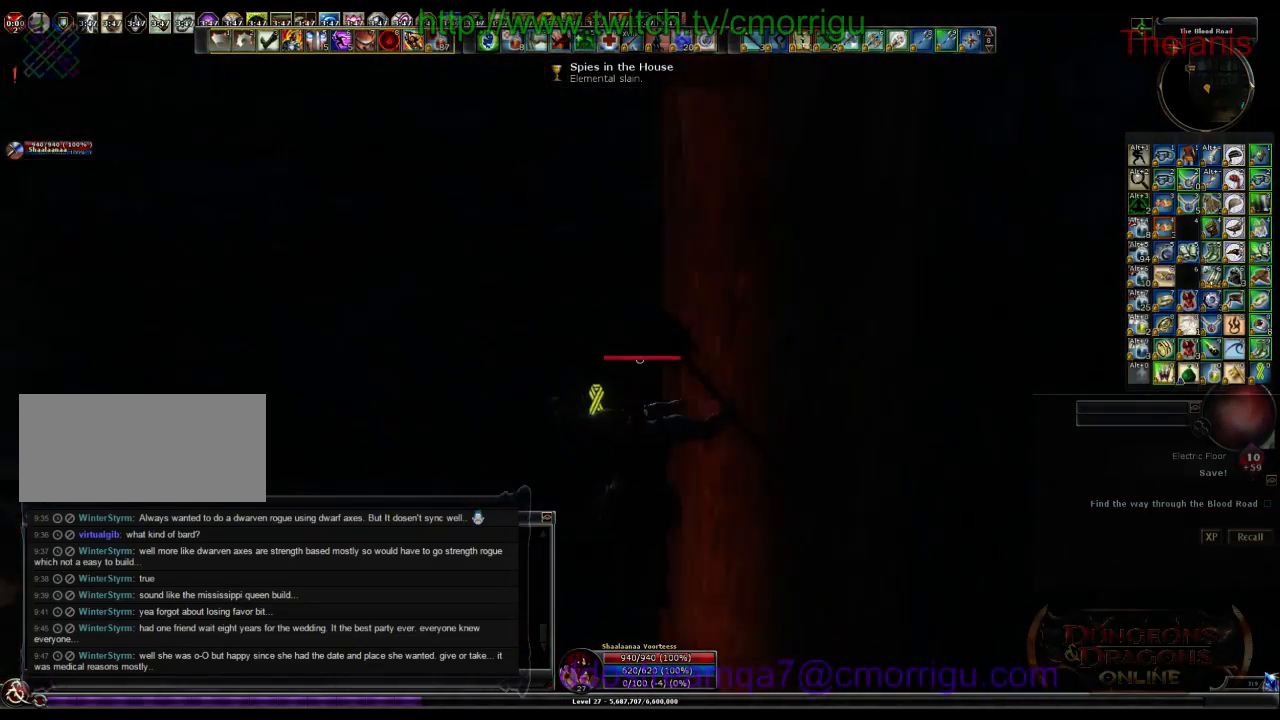
{"keys": ["w"], "events": [[100, "w", "down"]]}
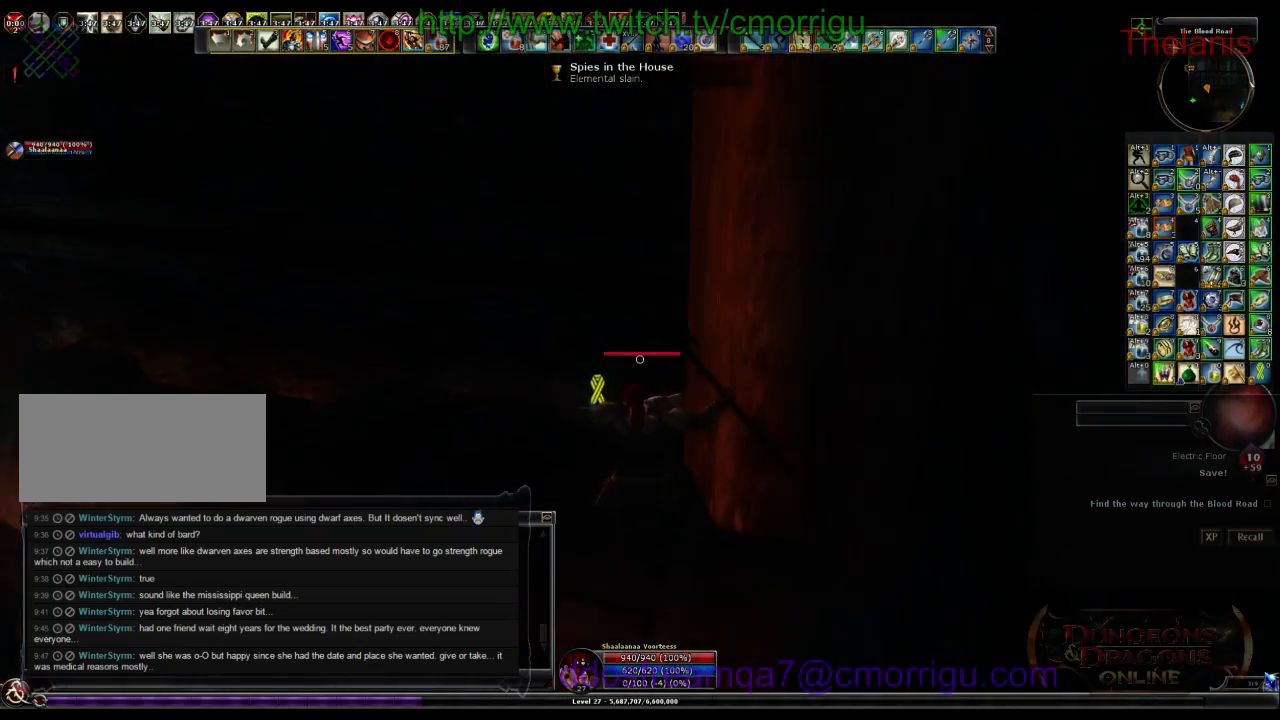
{"keys": ["w"], "events": []}
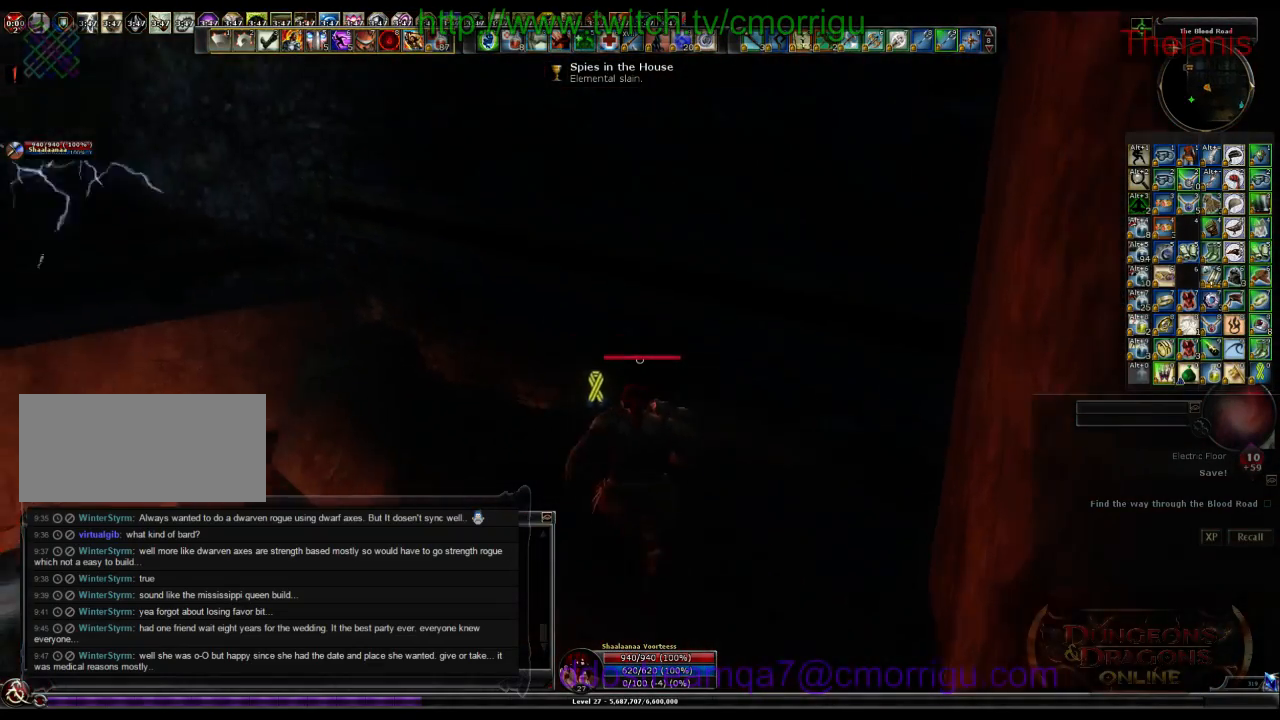
{"keys": ["w"], "events": []}
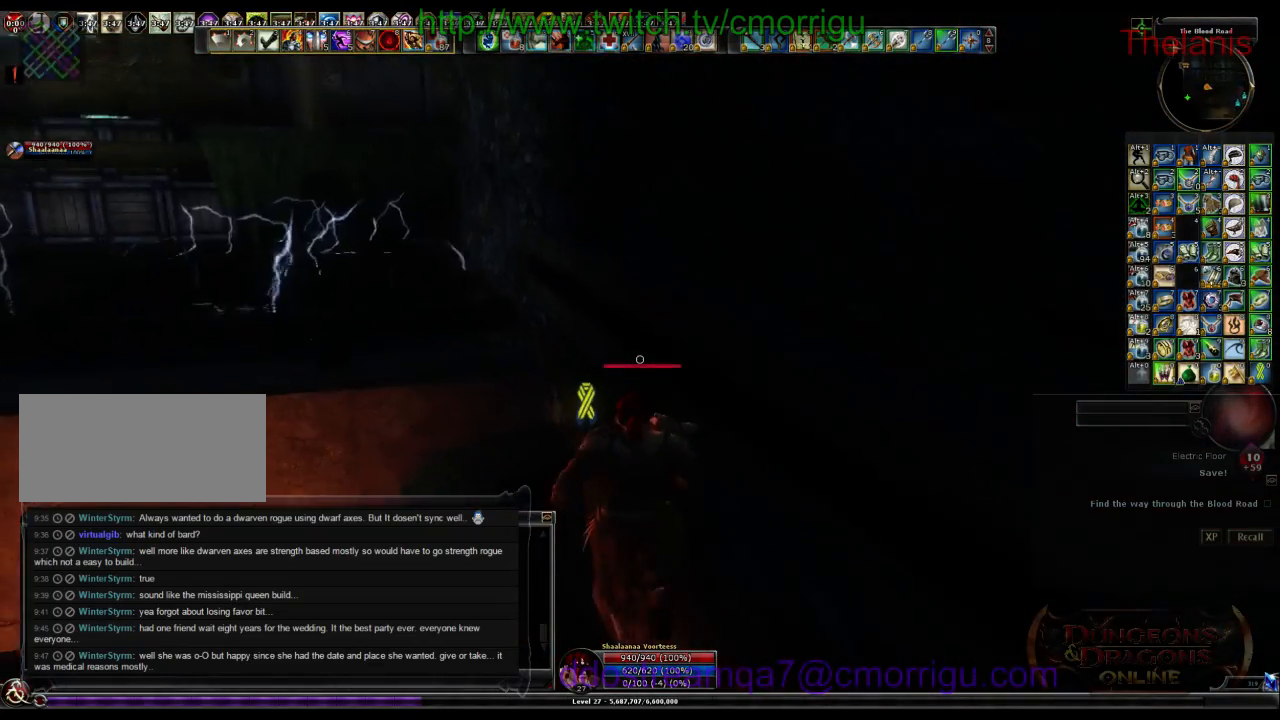
{"keys": ["w"], "events": []}
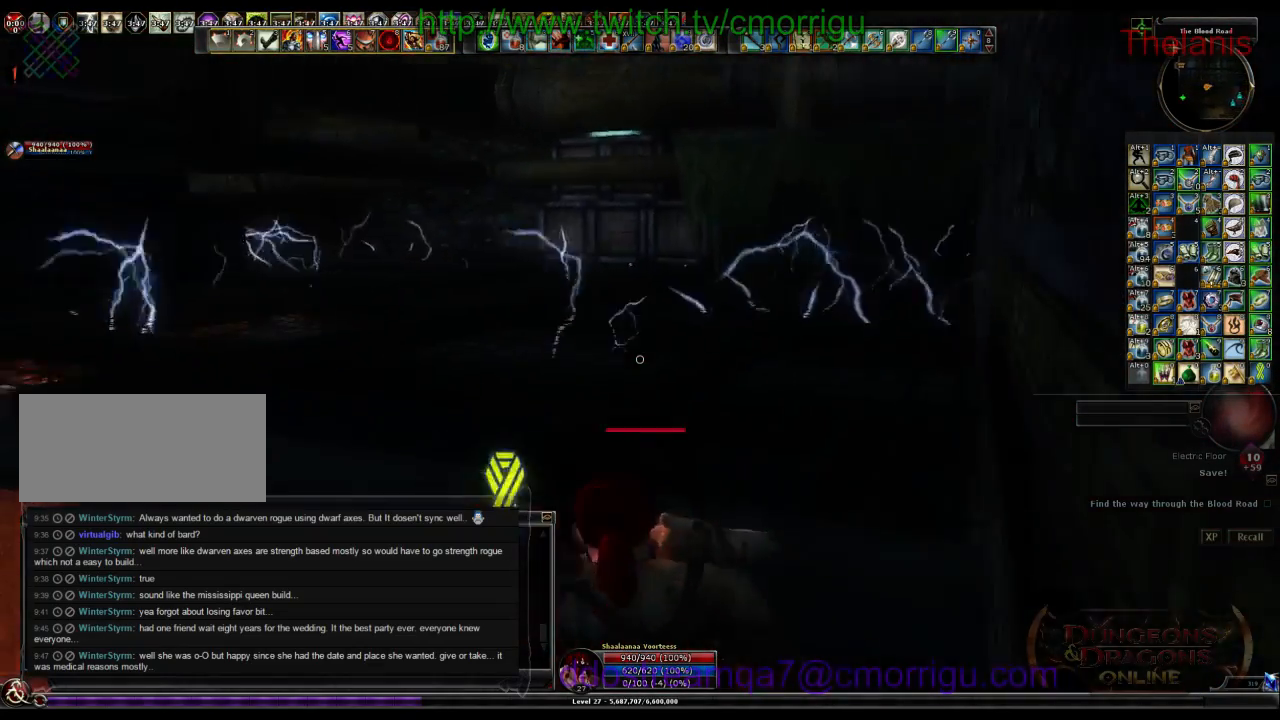
{"keys": ["w"], "events": []}
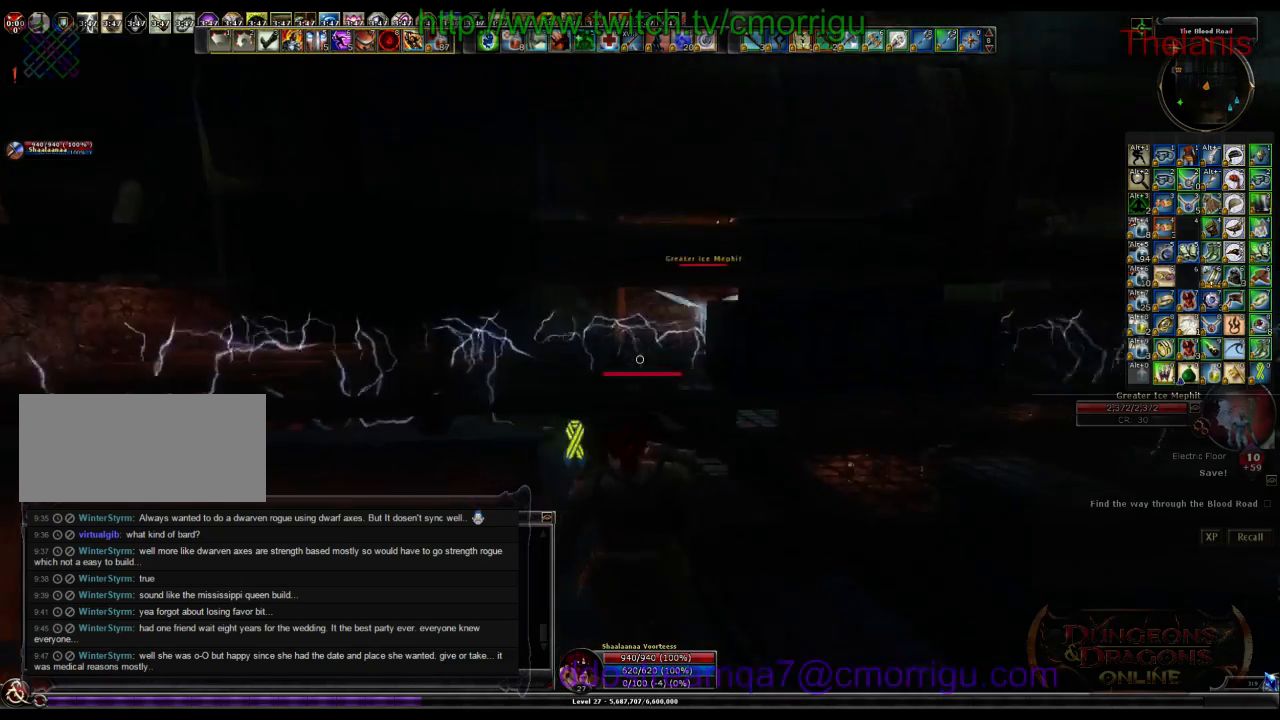
{"keys": ["w"], "events": []}
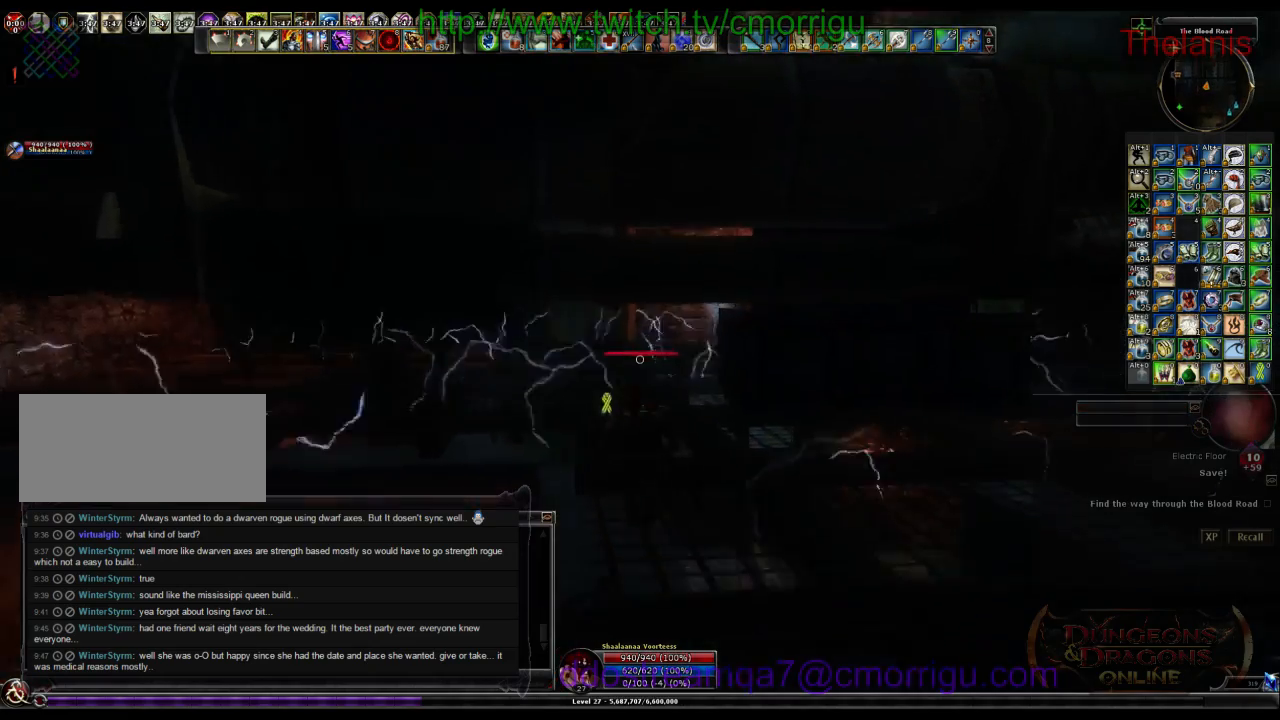
{"keys": ["a", "w"], "events": [[67, "a", "down"]]}
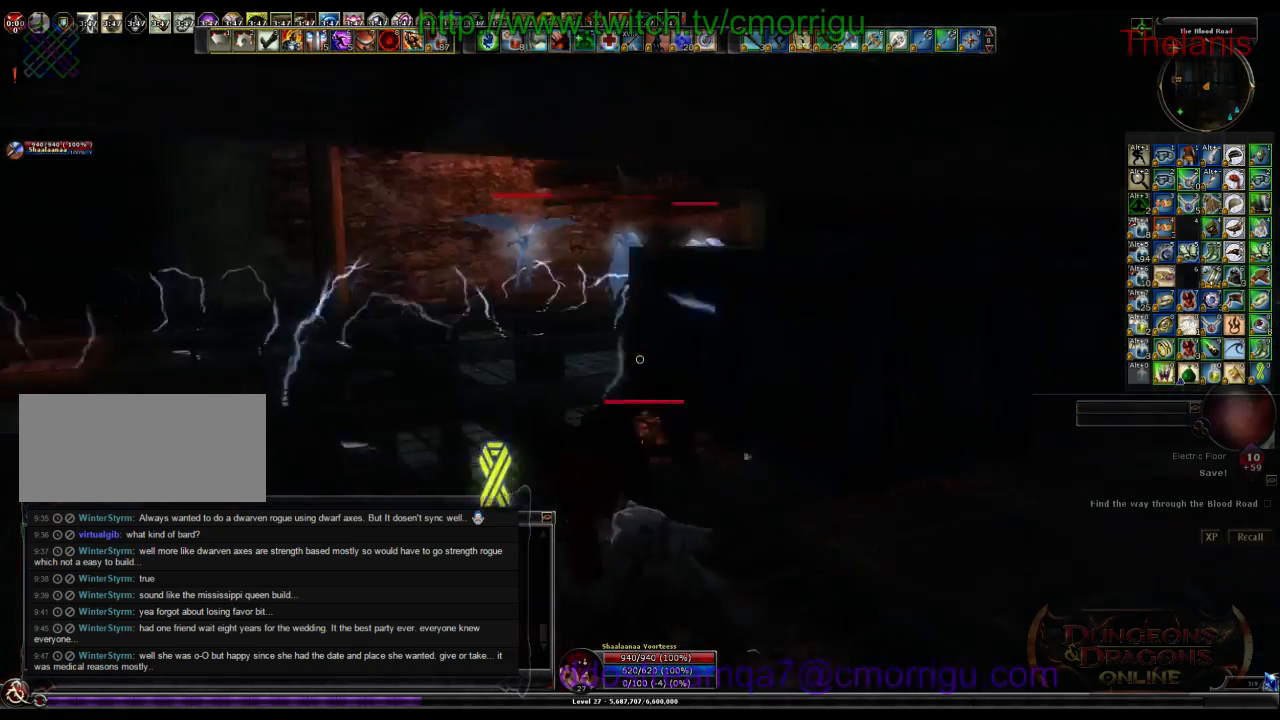
{"keys": ["w"], "events": [[233, "space", "down"], [267, "a", "up"], [500, "space", "up"]]}